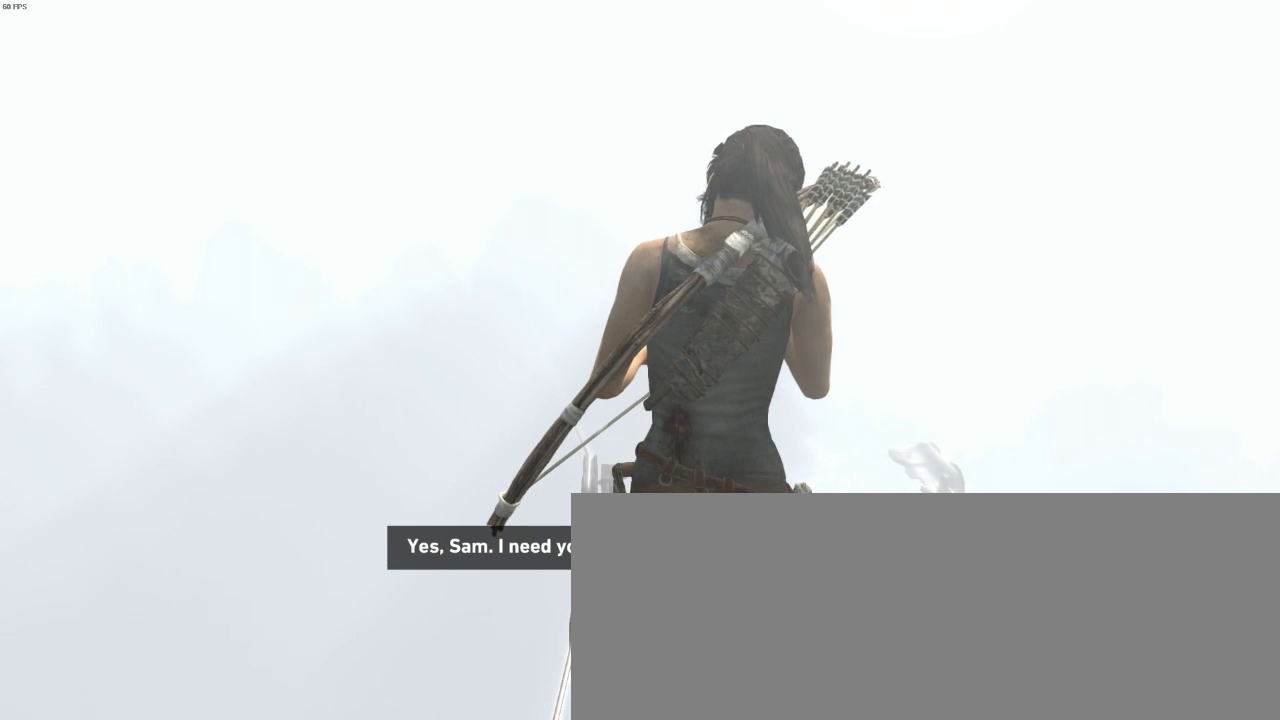
Gameplay with keyboard and mouse; each line is a JSON object with the keys and mouse buttons held at the frame after it. "events" lists presses ("down") and releases ("up") of "1", "2", "3", "4", "5", "6", "7", "a", "alt", "b", "c", "ctrl", "d", "e", "escape", "f", "g", "h", "q", "r", "s", "shift", "space", "t", "tilde", "v", "w", "x", "y", "z", "mouse_left", "mouse_middle", "mouse_right", "mouse_mb4", "mouse_mb5", "mouse_wheel_up" and "mouse_wheel_down" between this image and that frame as [ms after this image, input, new state], when the widget could be followed in between. "mouse_left", "mouse_middle", "mouse_right", "mouse_mb4", "mouse_mb5", "mouse_wheel_up", "mouse_wheel_down" = the "left", "middle", "right", "mb4", "mb5", "wheel_up", "wheel_down" buttons of the "mouse" list. No other keys are recorded. Not read: mouse_move.
{"keys": ["z"], "mouse": [], "events": []}
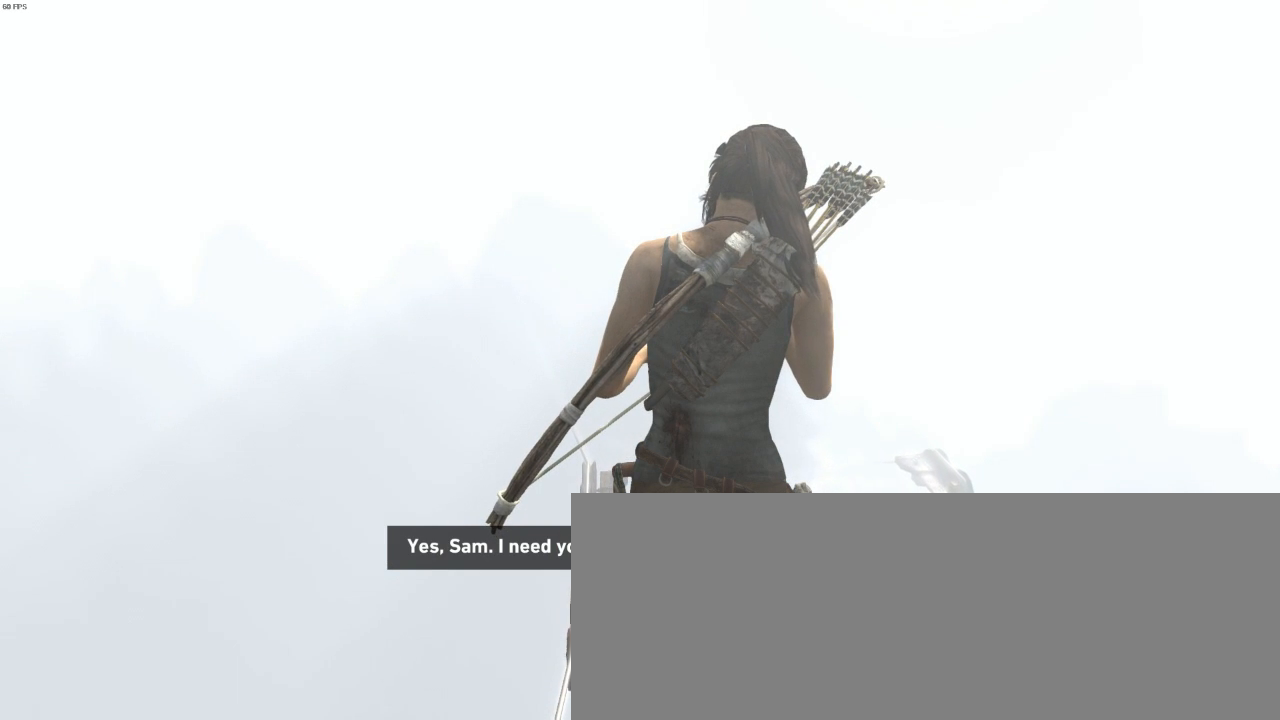
{"keys": ["z"], "mouse": [], "events": []}
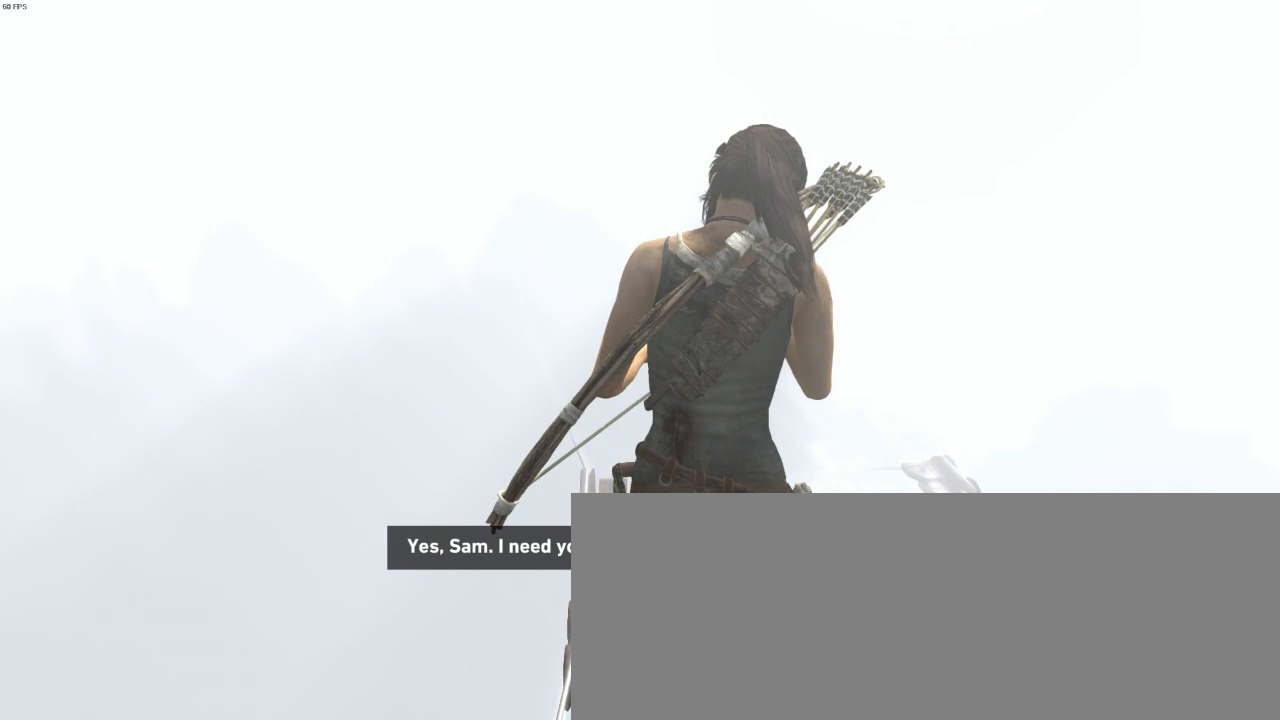
{"keys": ["z"], "mouse": [], "events": []}
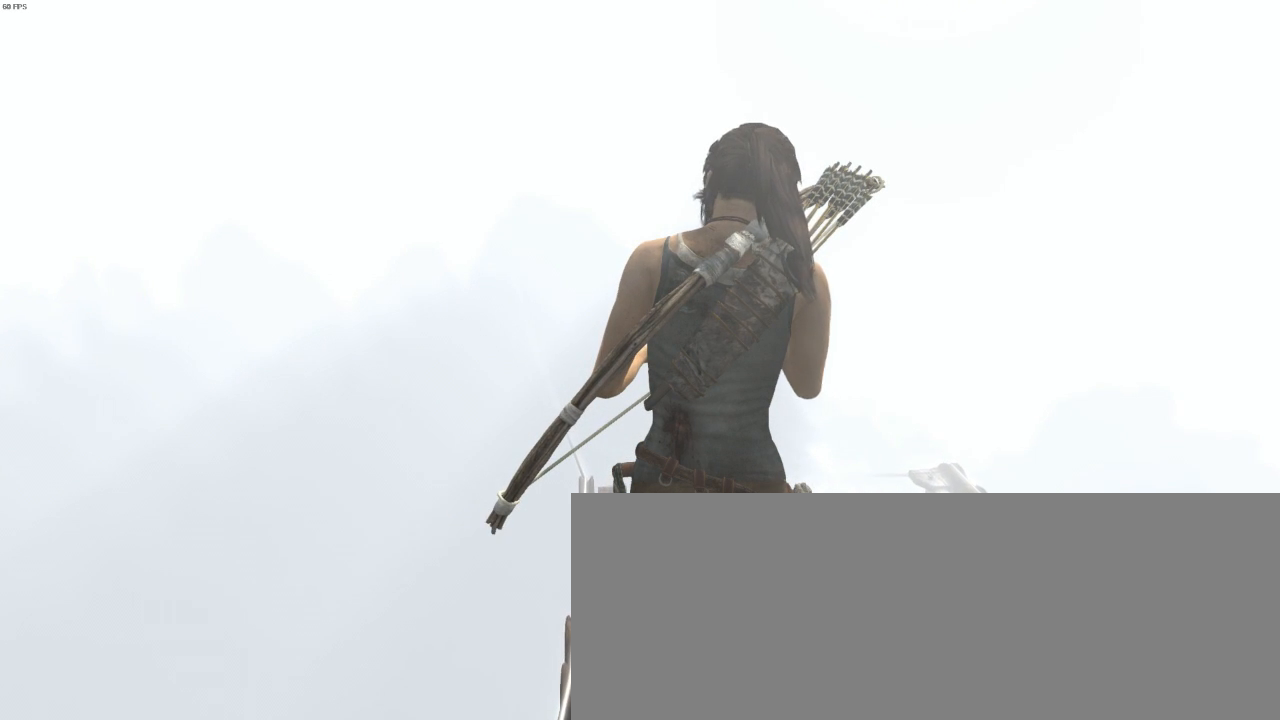
{"keys": ["z"], "mouse": [], "events": []}
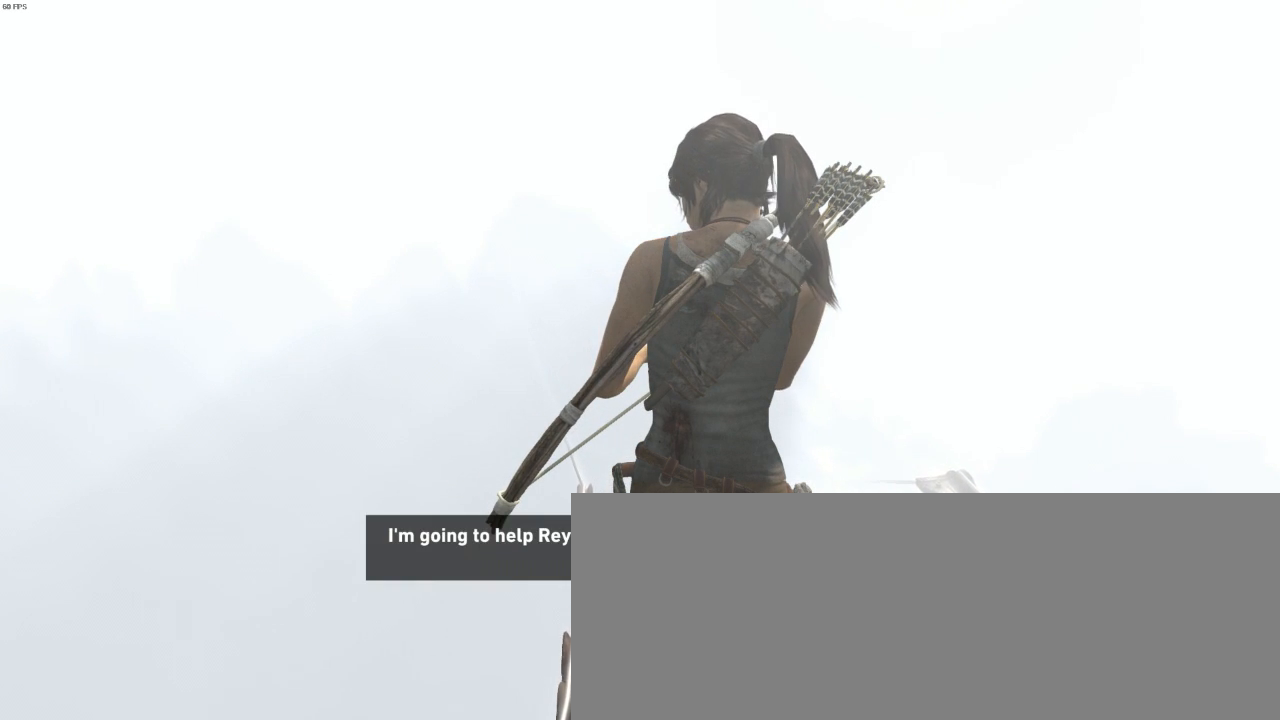
{"keys": ["z"], "mouse": [], "events": []}
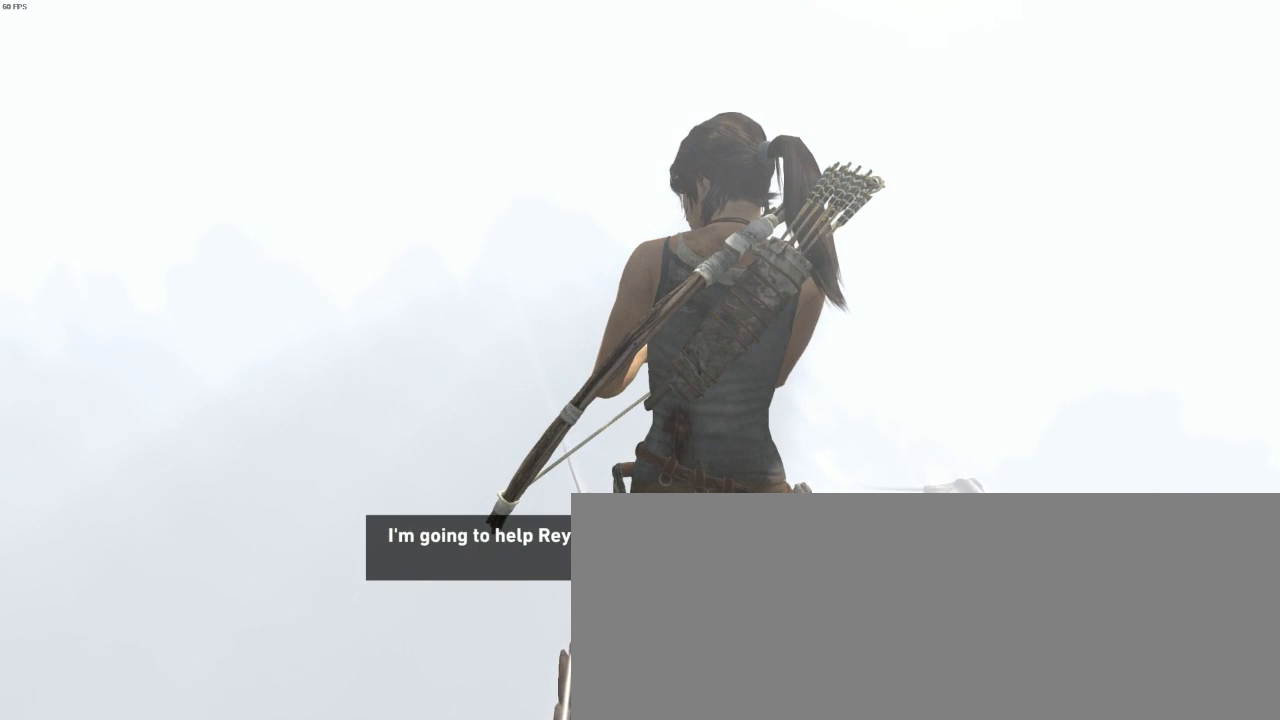
{"keys": ["z"], "mouse": [], "events": []}
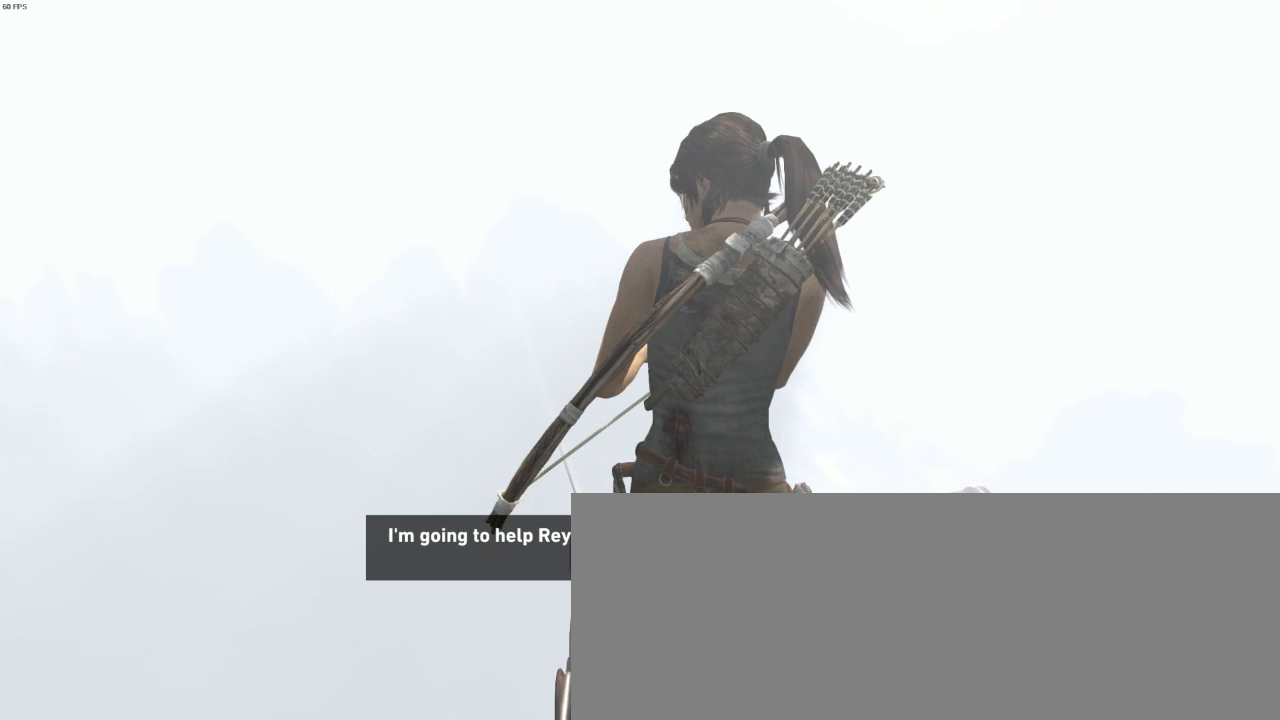
{"keys": ["z"], "mouse": [], "events": []}
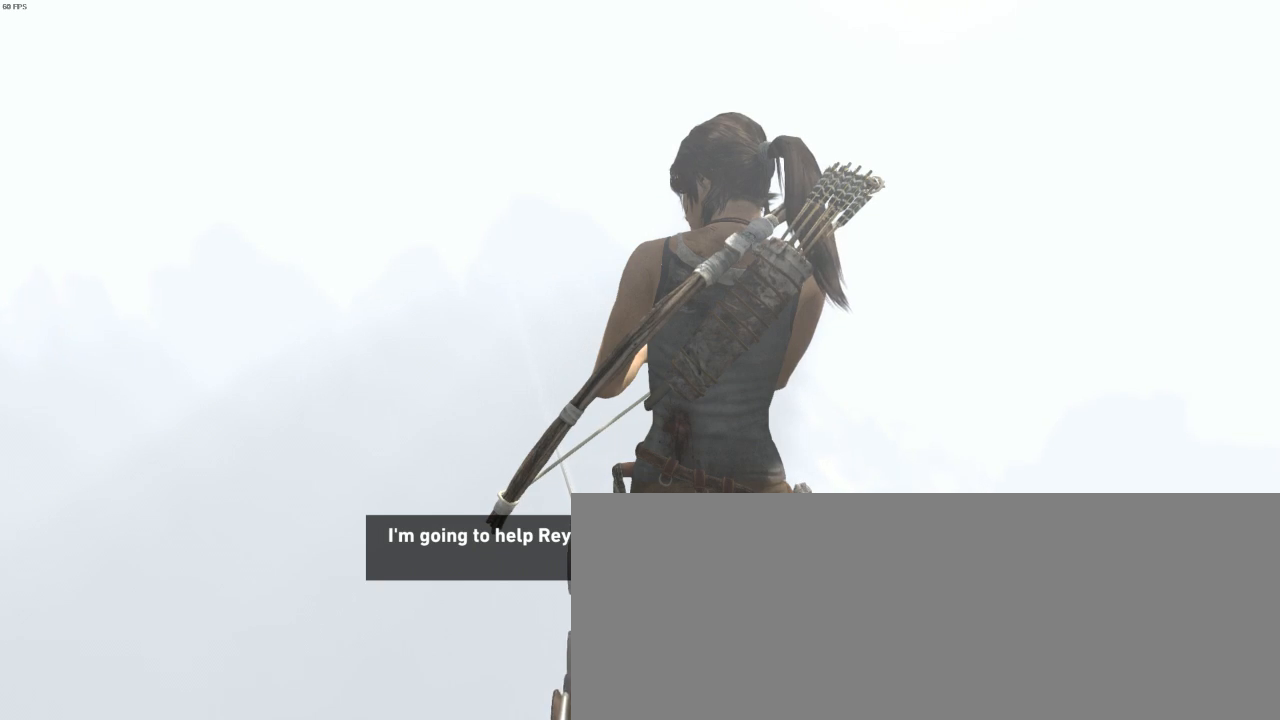
{"keys": ["z"], "mouse": [], "events": []}
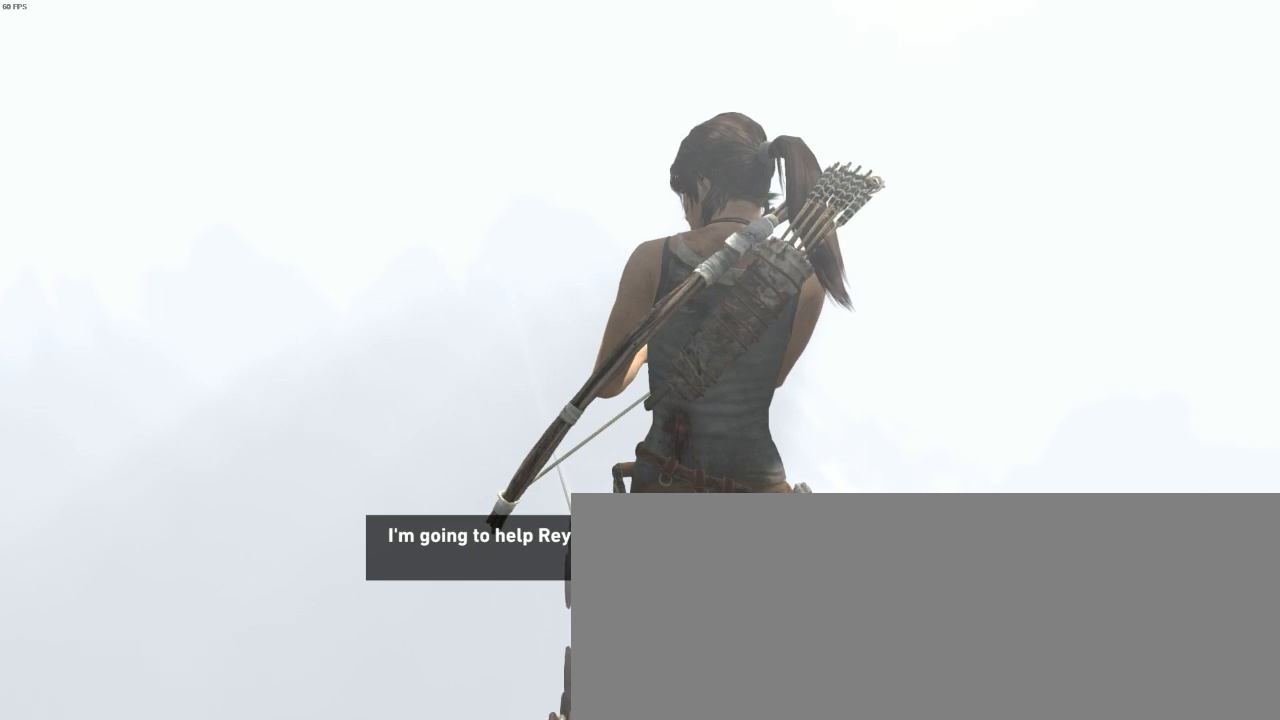
{"keys": ["z"], "mouse": [], "events": []}
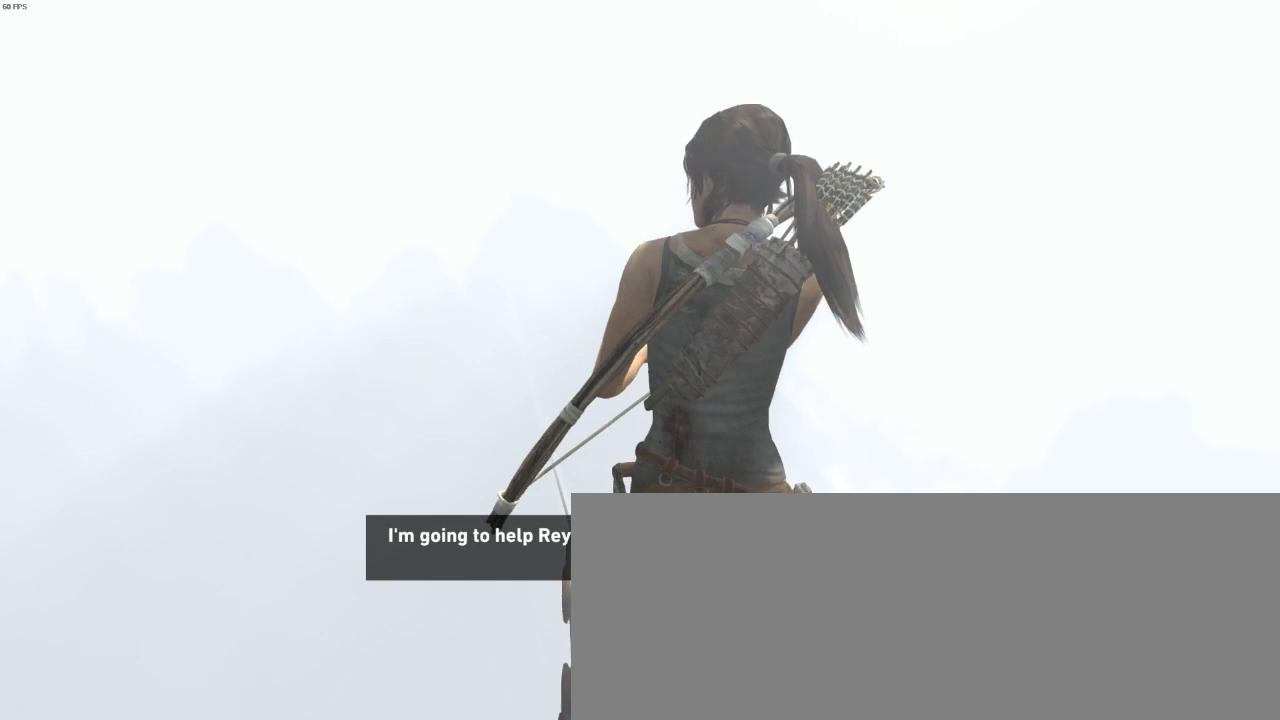
{"keys": ["z"], "mouse": [], "events": []}
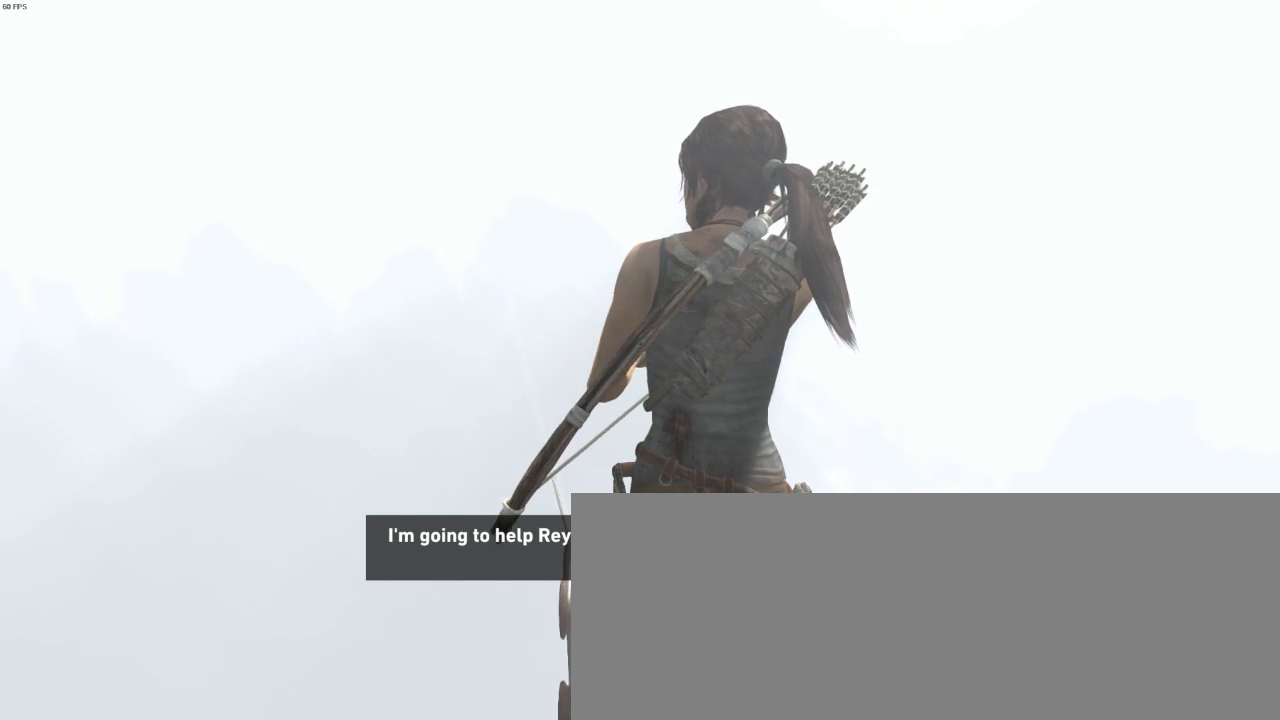
{"keys": ["z"], "mouse": [], "events": []}
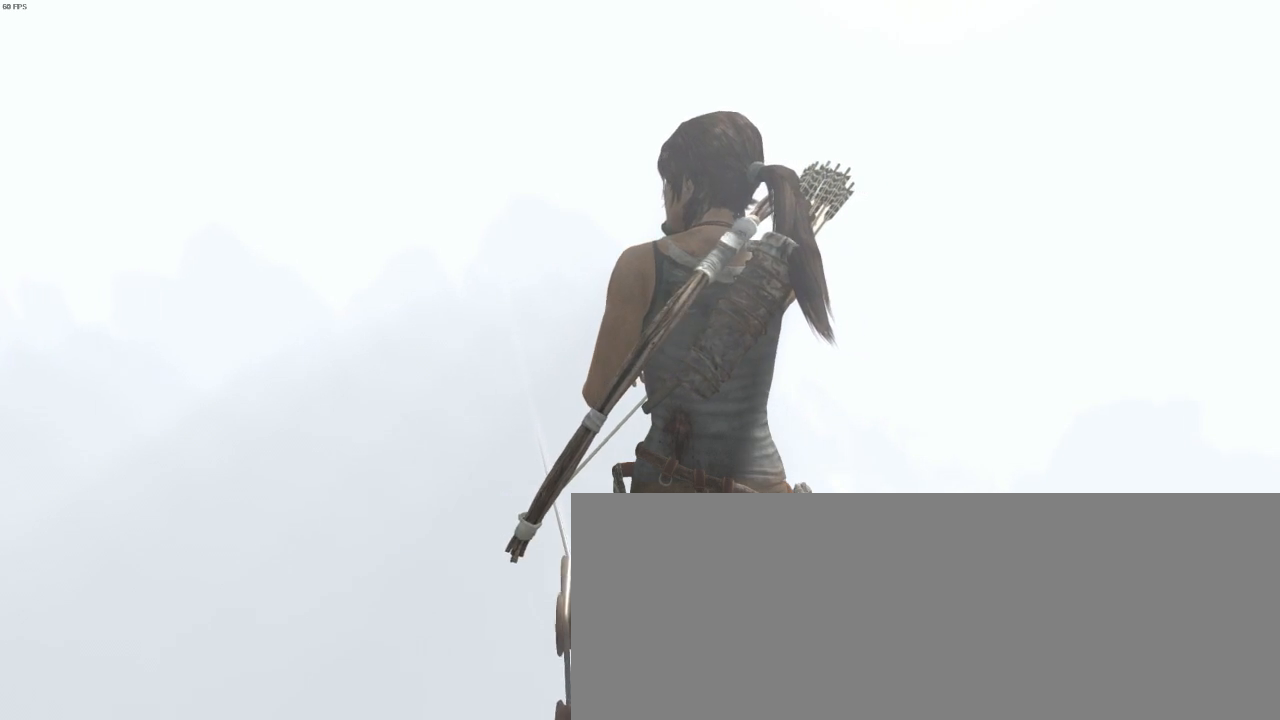
{"keys": ["z"], "mouse": [], "events": []}
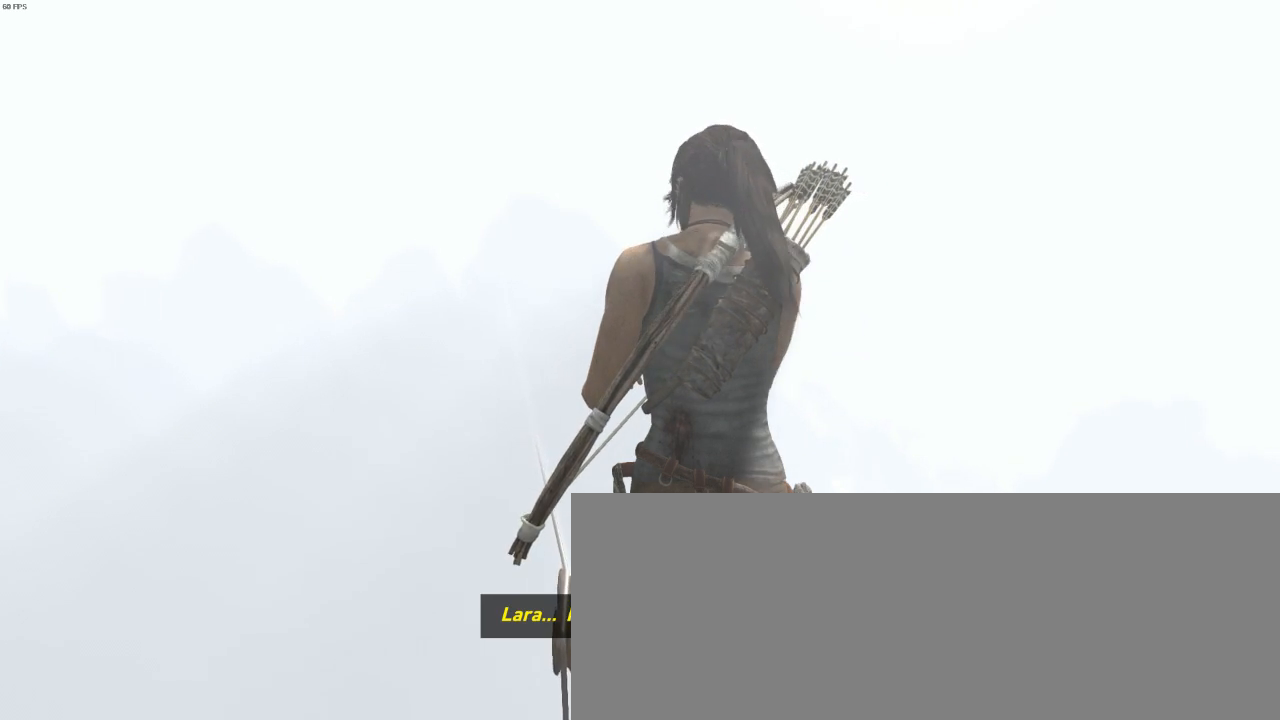
{"keys": ["z"], "mouse": [], "events": []}
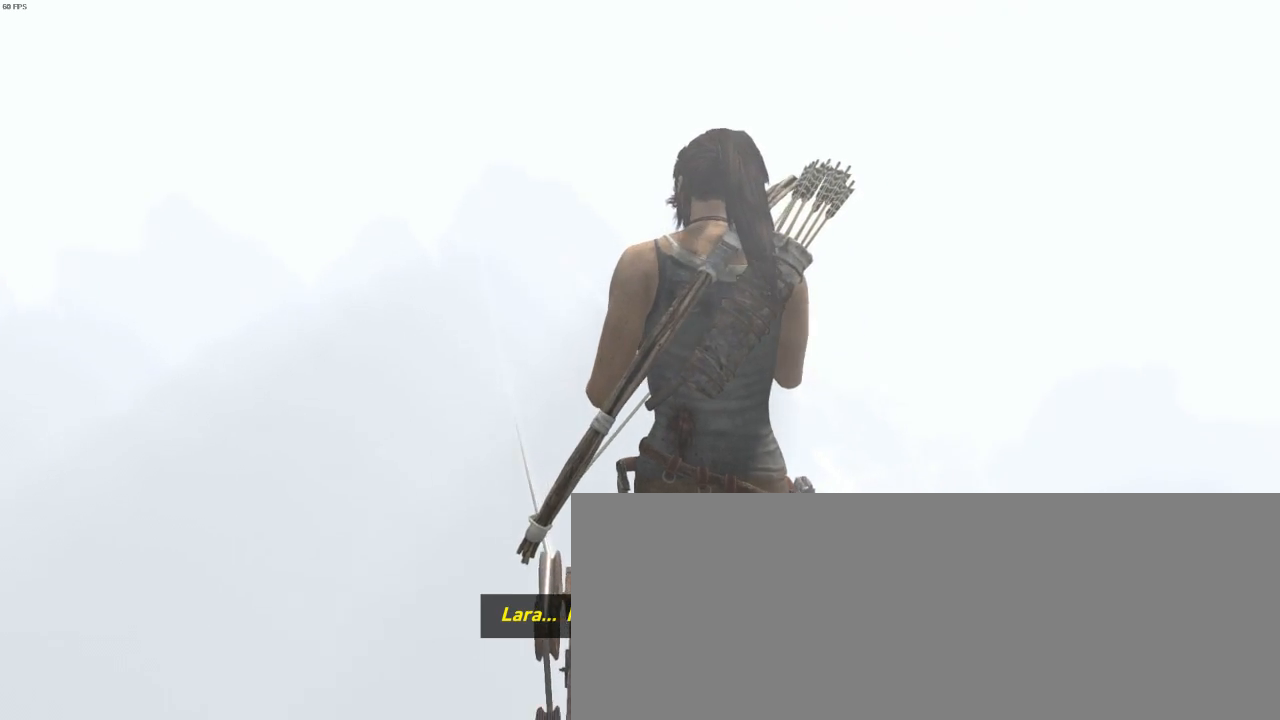
{"keys": ["z"], "mouse": [], "events": []}
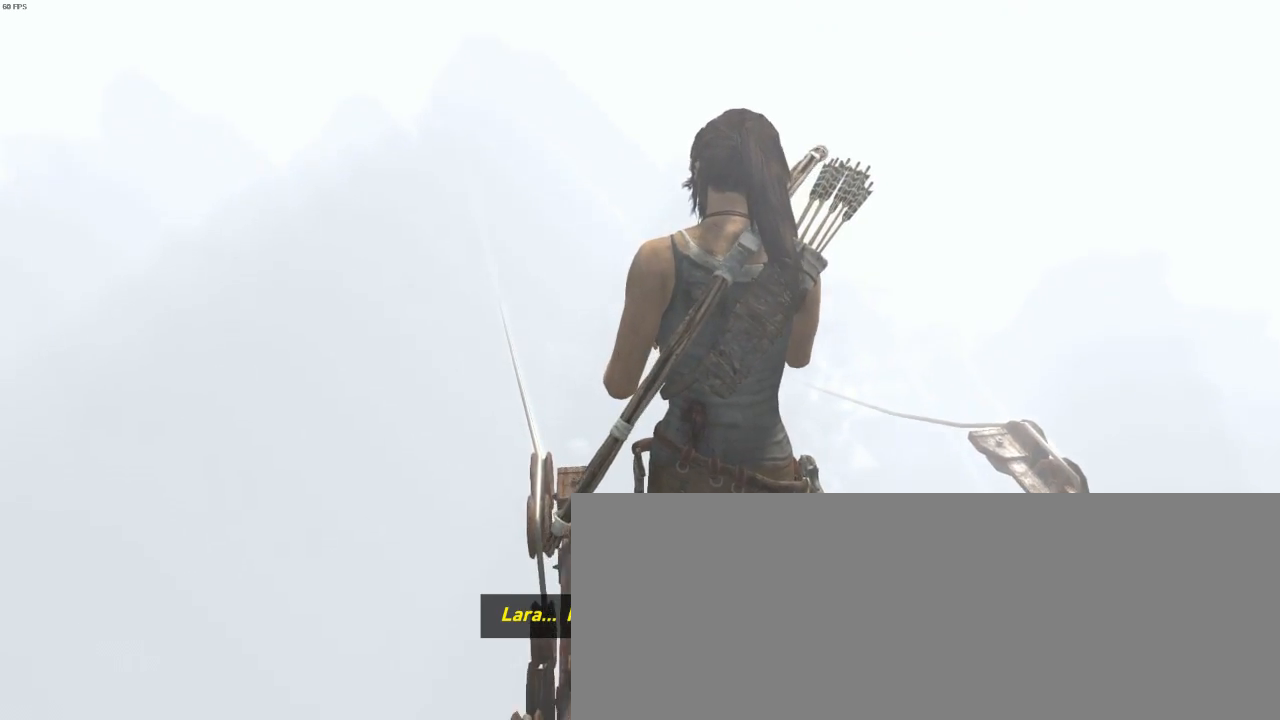
{"keys": ["z"], "mouse": [], "events": []}
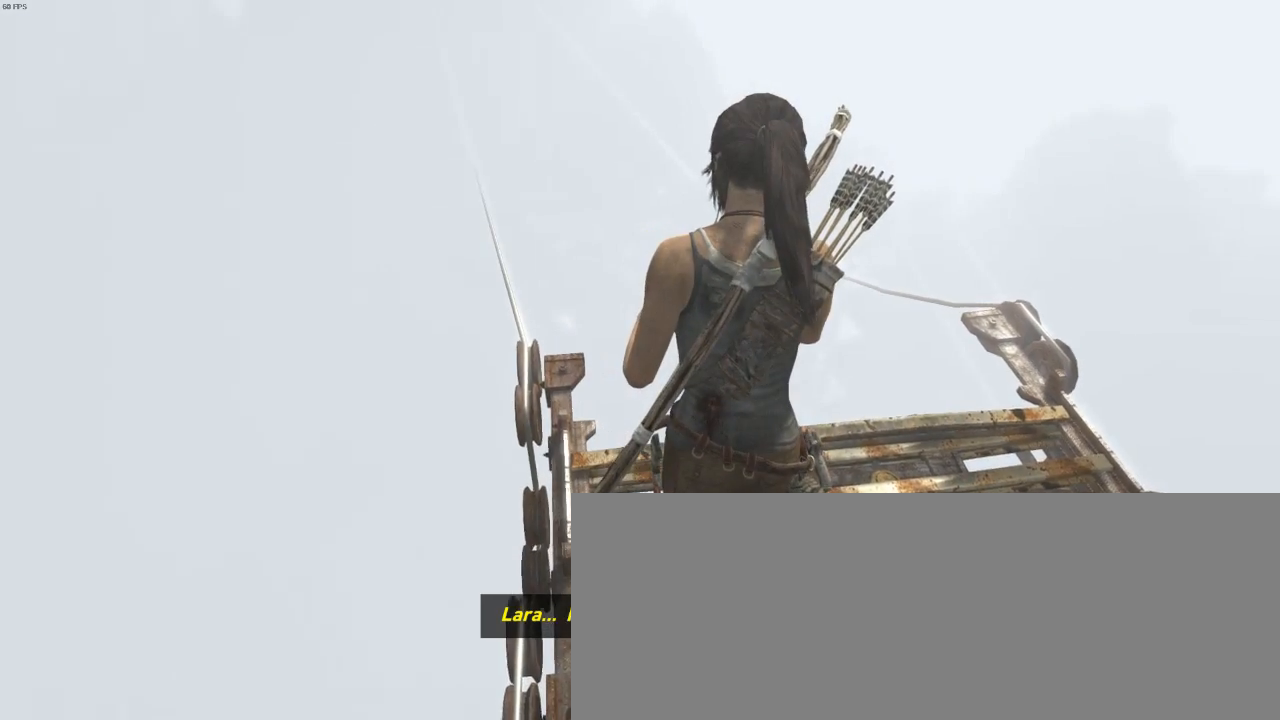
{"keys": ["z"], "mouse": [], "events": []}
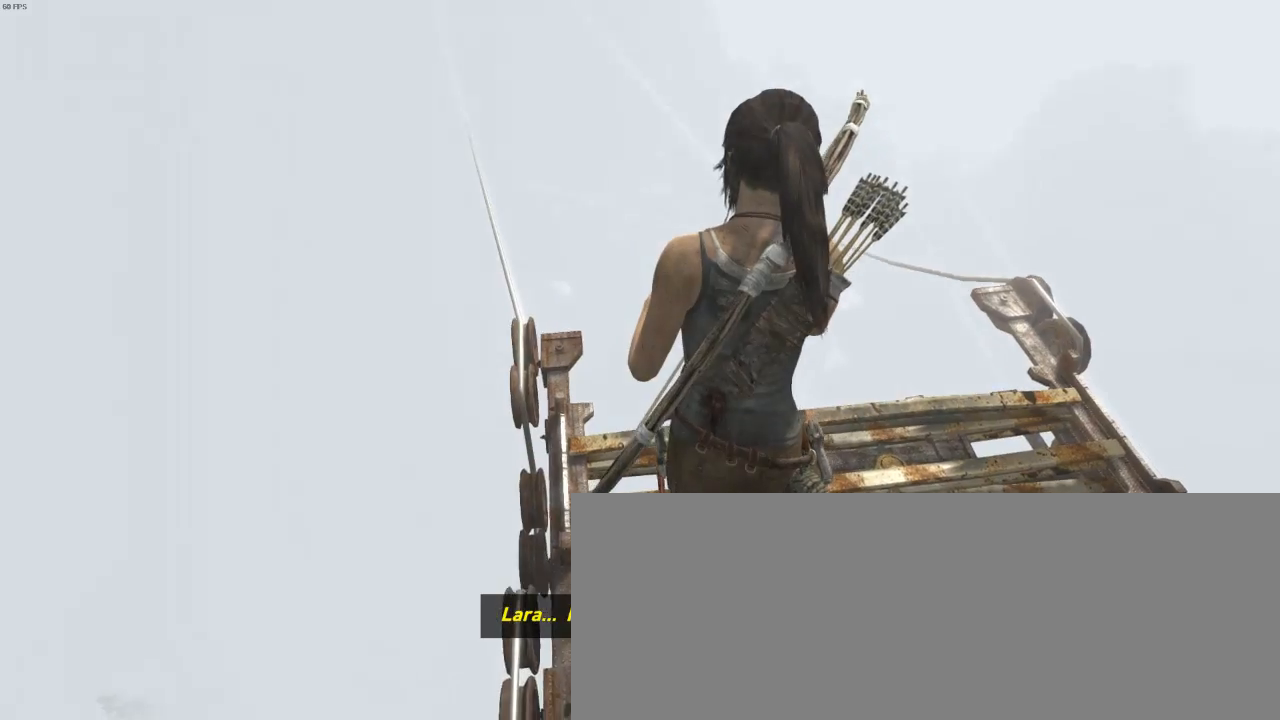
{"keys": ["z"], "mouse": [], "events": []}
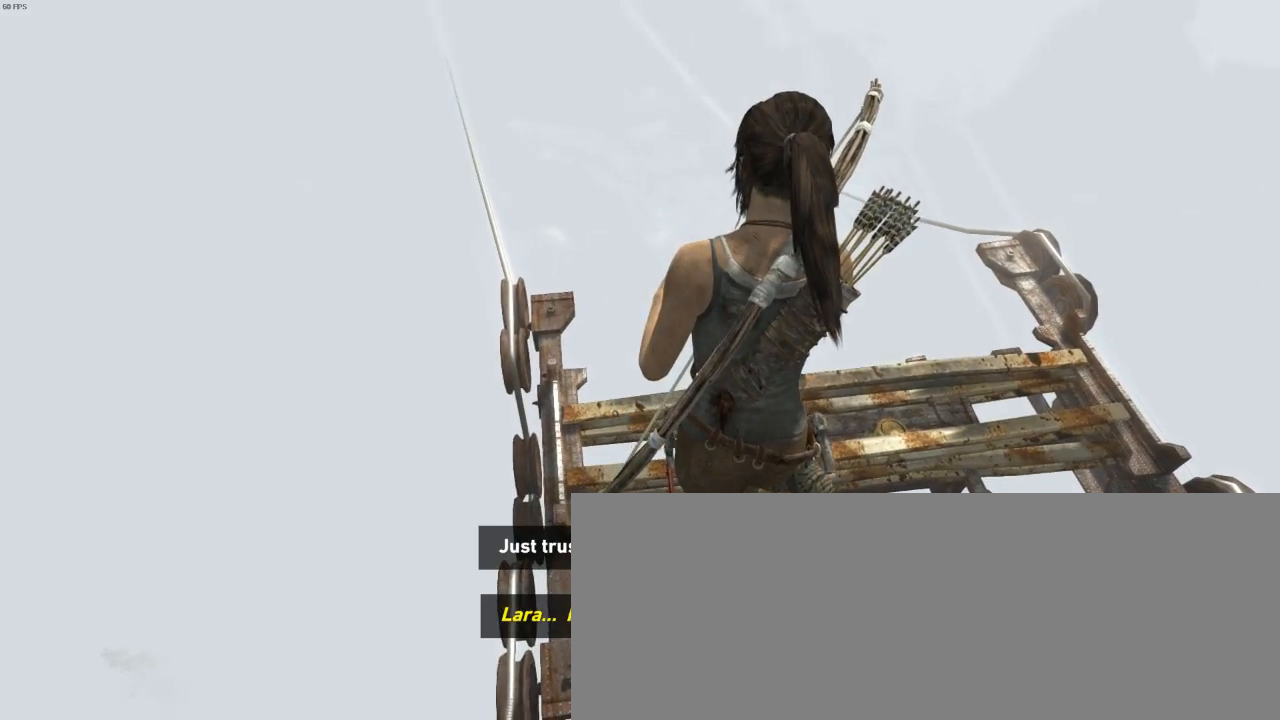
{"keys": ["z"], "mouse": [], "events": []}
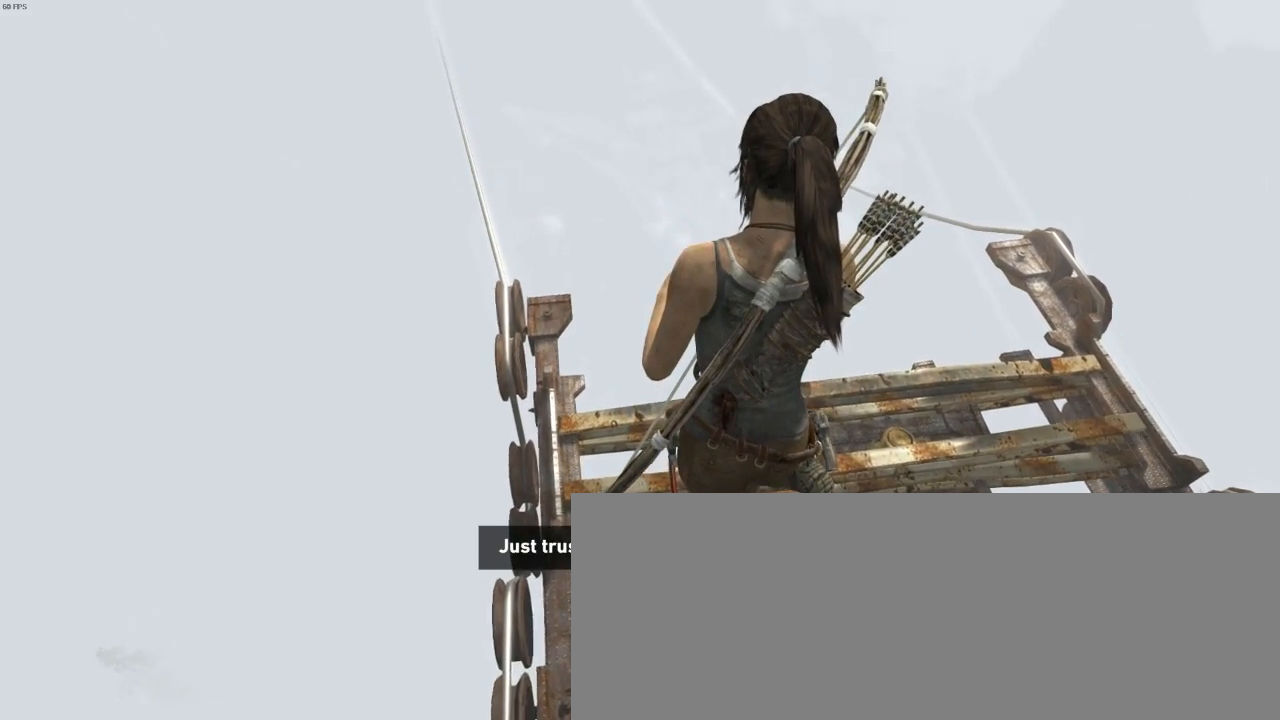
{"keys": ["z"], "mouse": [], "events": []}
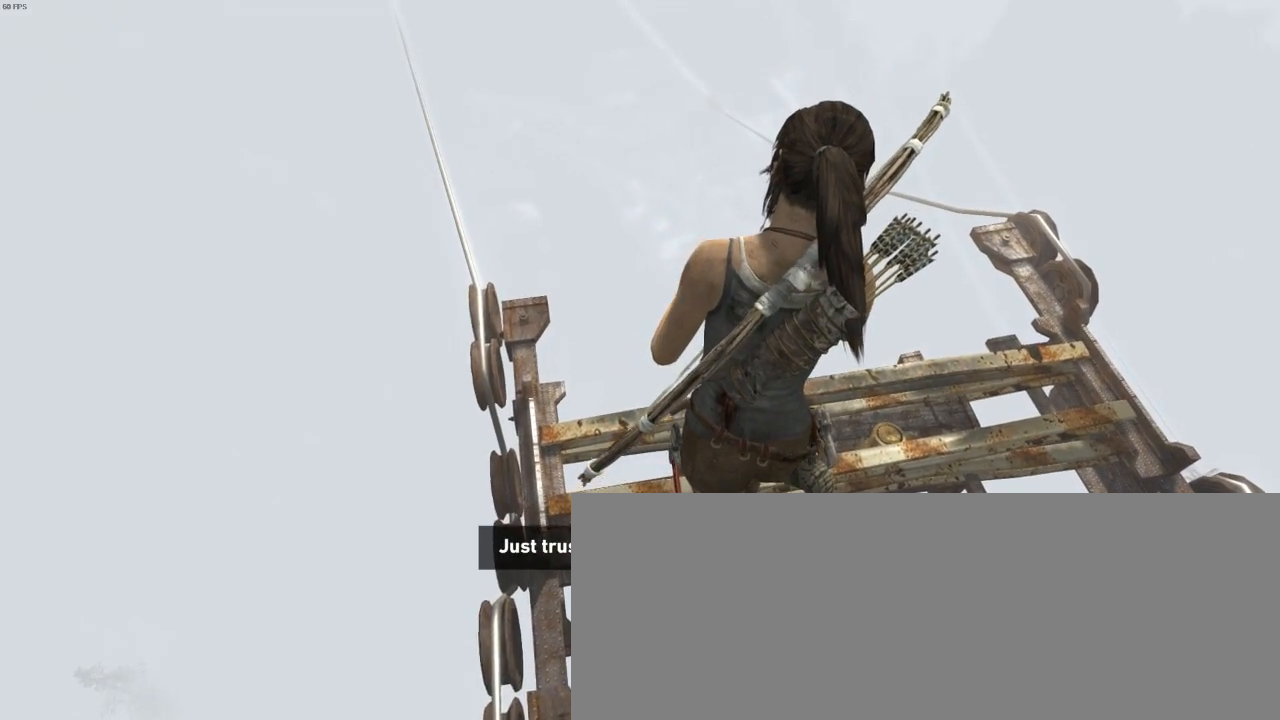
{"keys": ["z"], "mouse": [], "events": []}
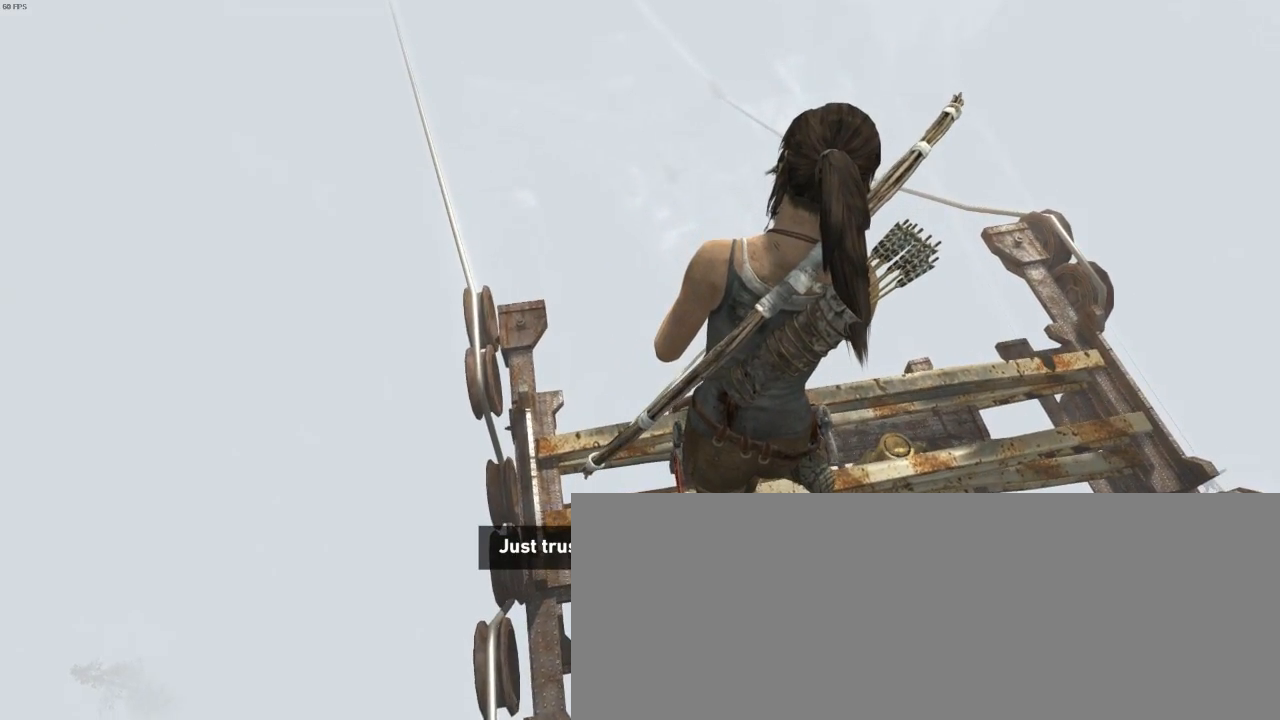
{"keys": ["z"], "mouse": [], "events": []}
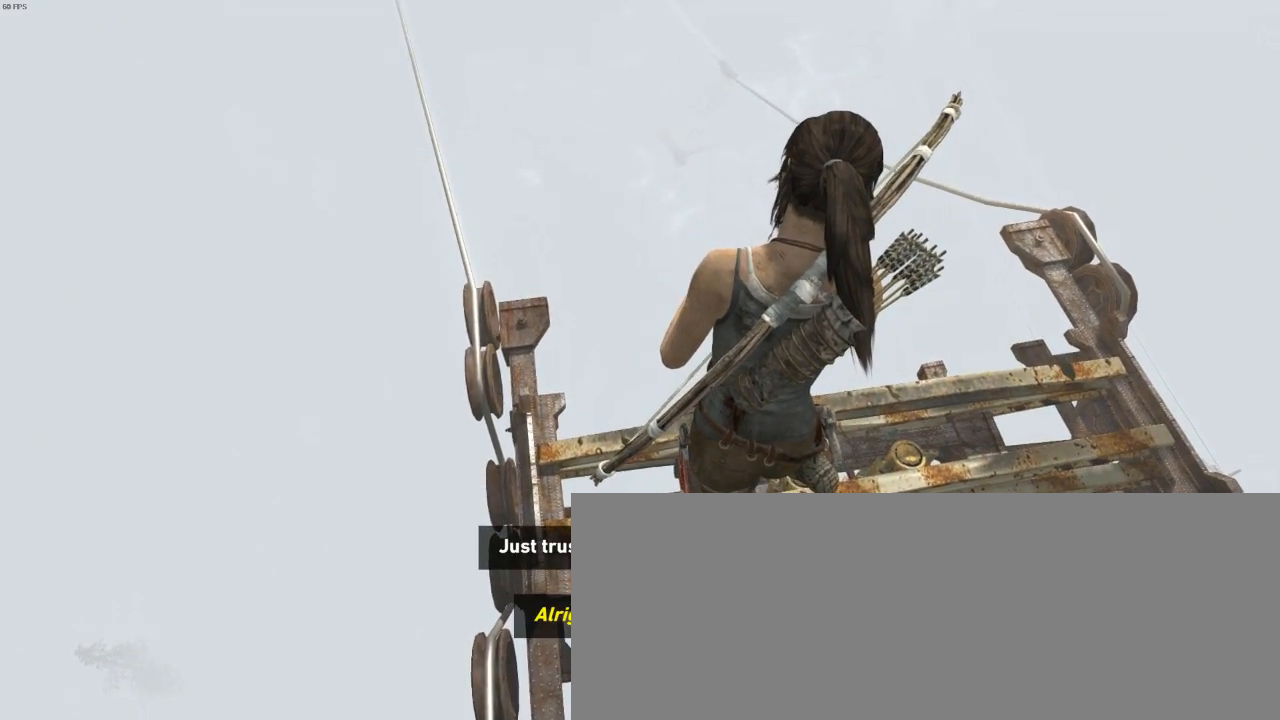
{"keys": ["z"], "mouse": [], "events": []}
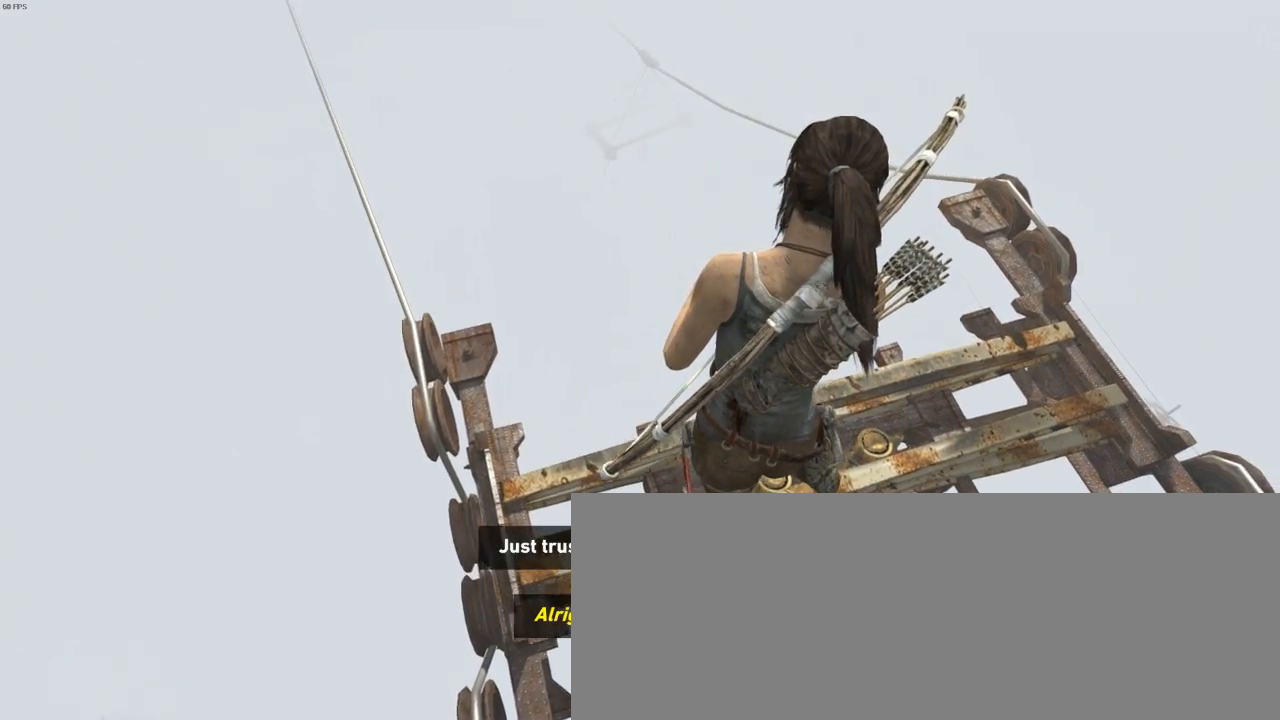
{"keys": ["z"], "mouse": [], "events": []}
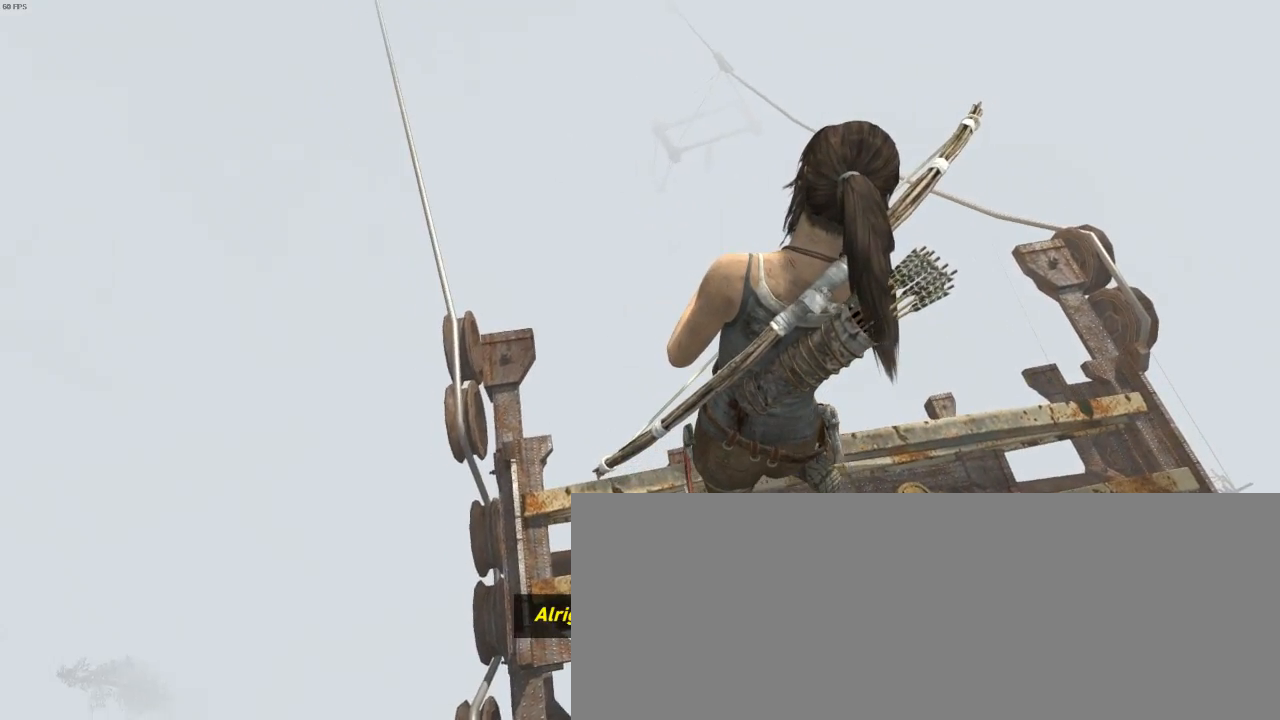
{"keys": ["z"], "mouse": [], "events": []}
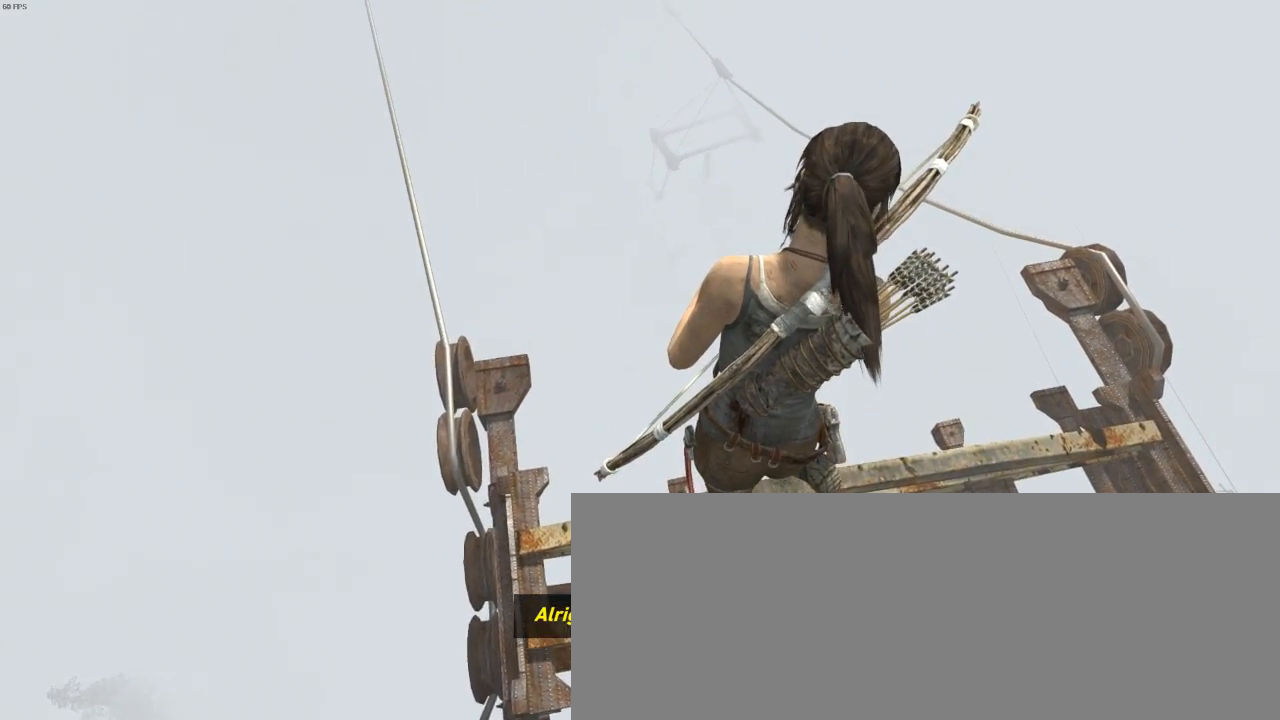
{"keys": ["d", "z"], "mouse": [], "events": [[300, "d", "down"]]}
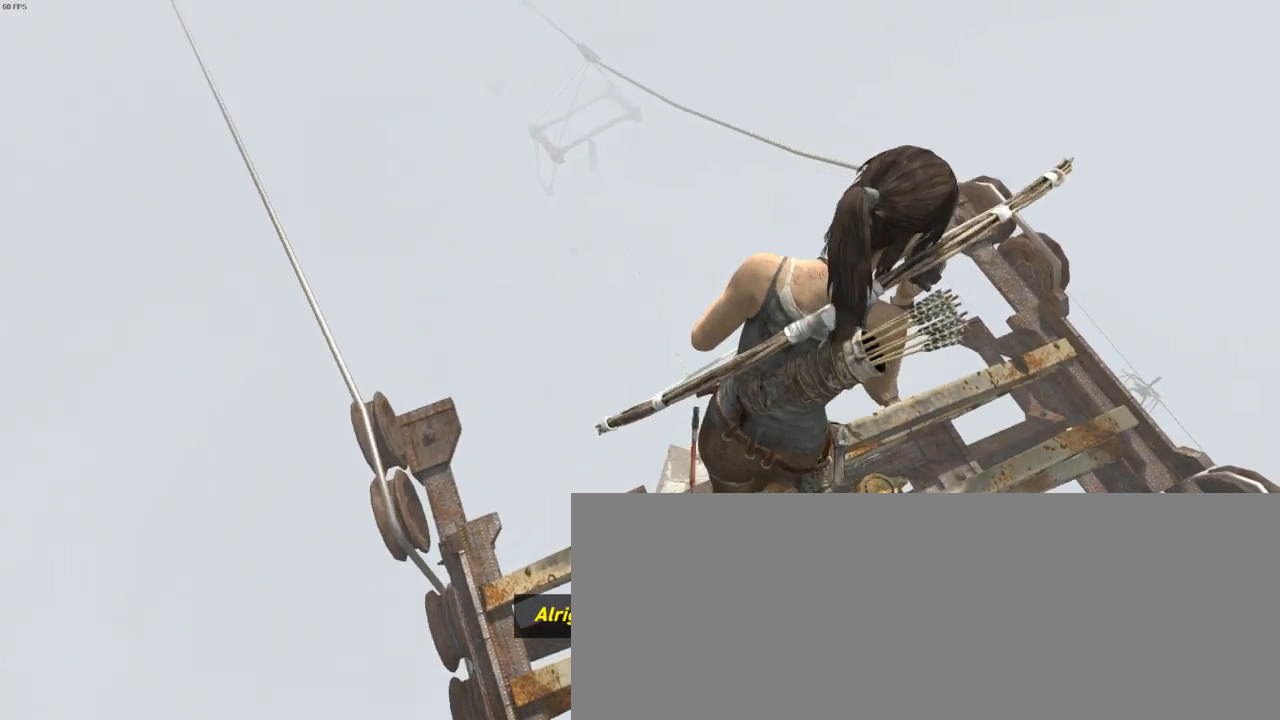
{"keys": ["z"], "mouse": [], "events": [[500, "d", "up"]]}
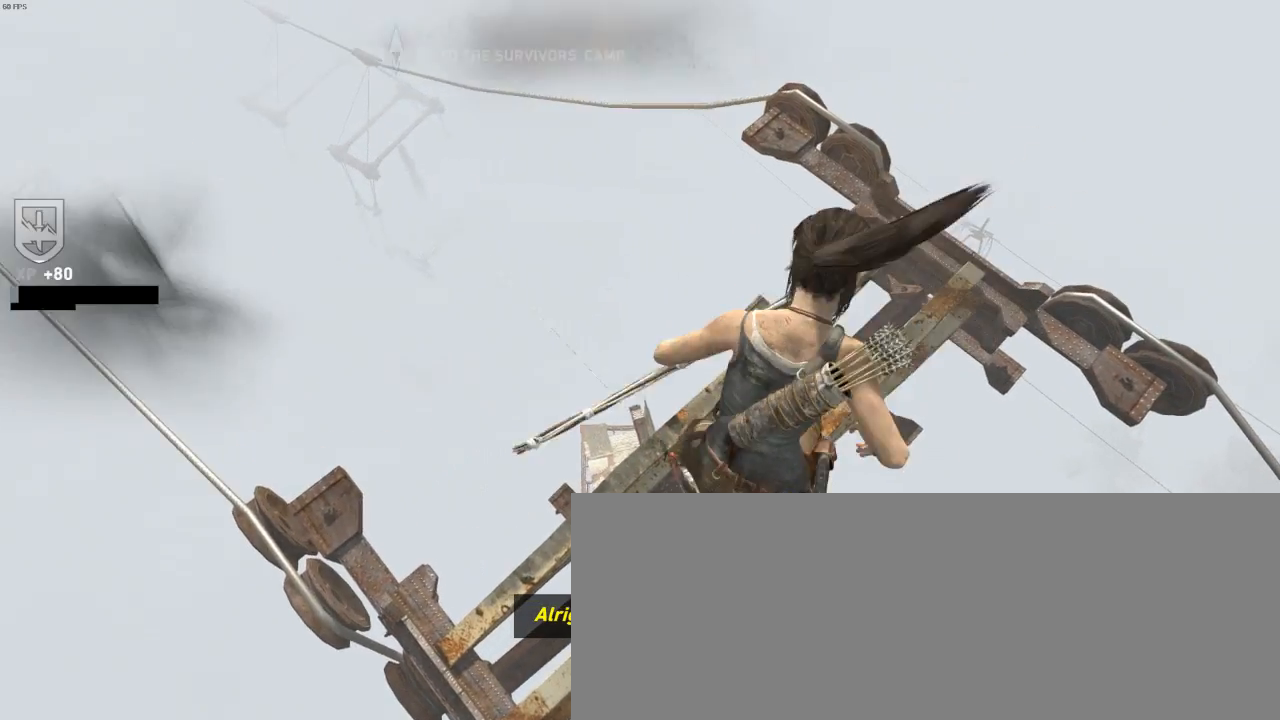
{"keys": ["z"], "mouse": [], "events": [[334, "q", "down"], [434, "q", "up"]]}
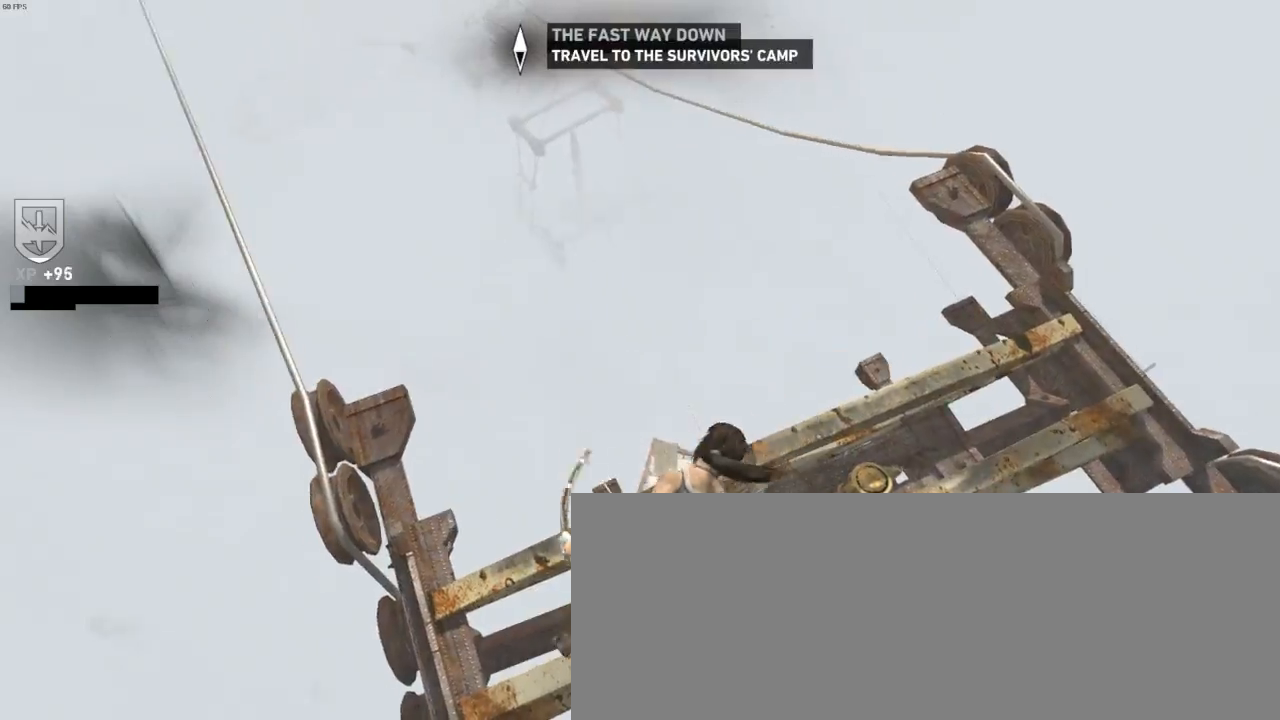
{"keys": ["z"], "mouse": [], "events": [[167, "q", "down"], [334, "q", "up"]]}
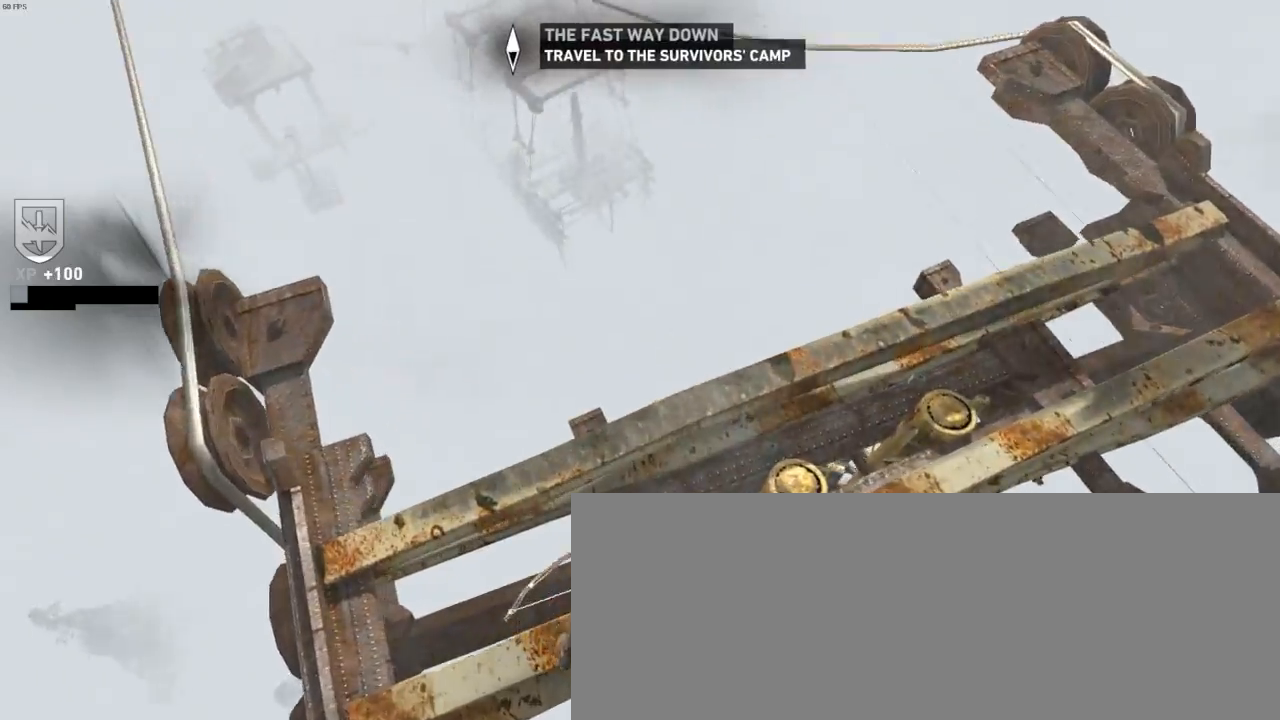
{"keys": ["d", "z"], "mouse": [], "events": [[67, "d", "down"]]}
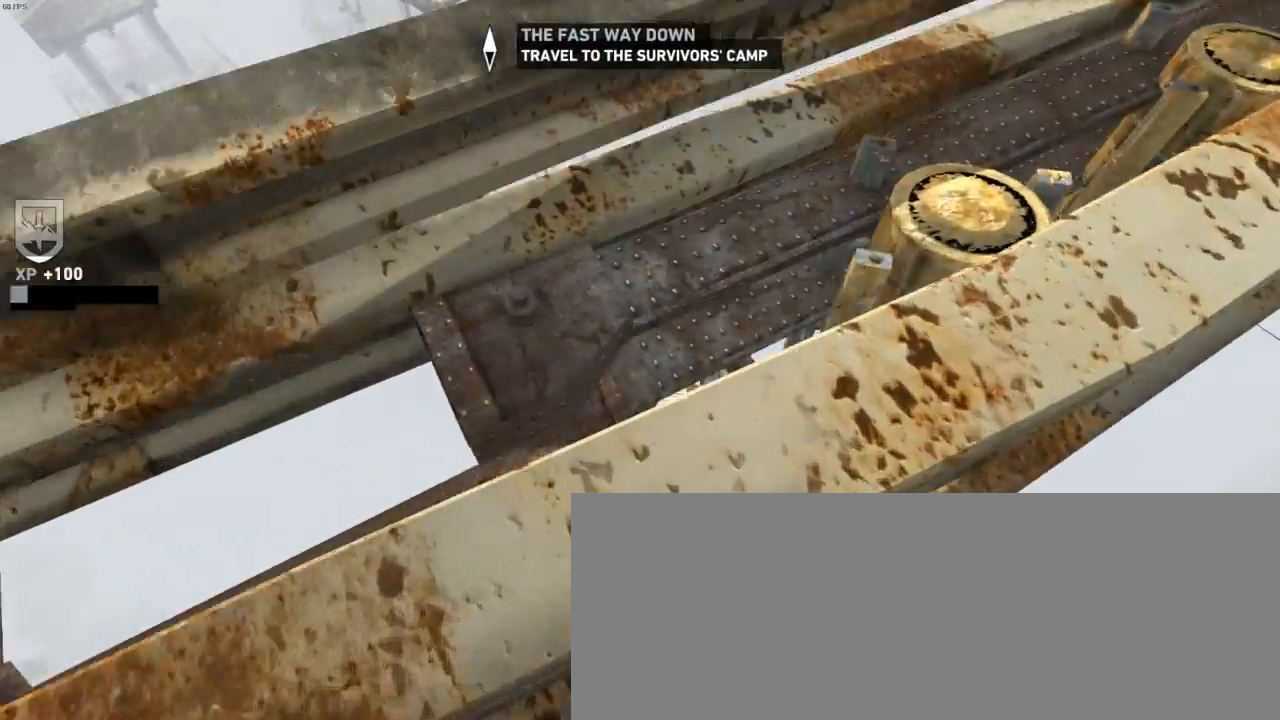
{"keys": [], "mouse": [], "events": [[100, "d", "up"], [334, "q", "down"], [434, "z", "up"], [467, "q", "up"]]}